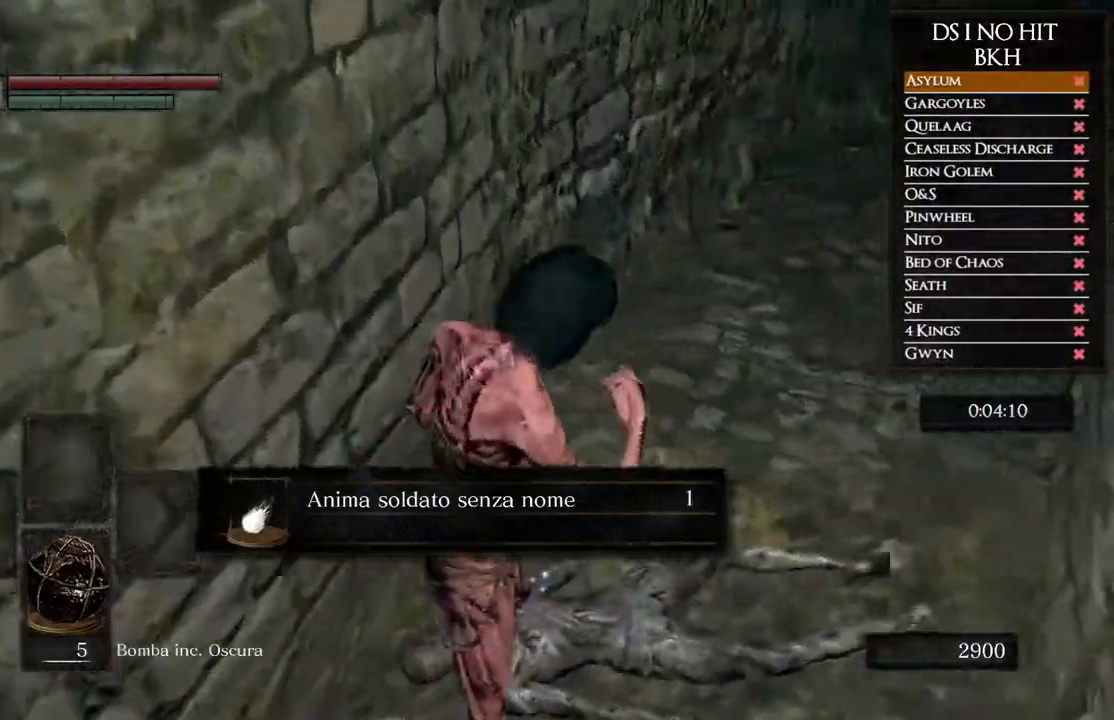
Gameplay with a controller (Xbox layout); each line is a JSON object with the inputs held at the frame after it. "events" lists button and stick changes between this image and that frame as [ms after this image, input, new state], when the widget could be followed in between.
{"buttons": ["B"], "left_stick": "up", "right_stick": "center", "events": [[250, "A", "down"], [267, "right_stick", "center"], [350, "B", "down"], [367, "A", "up"]]}
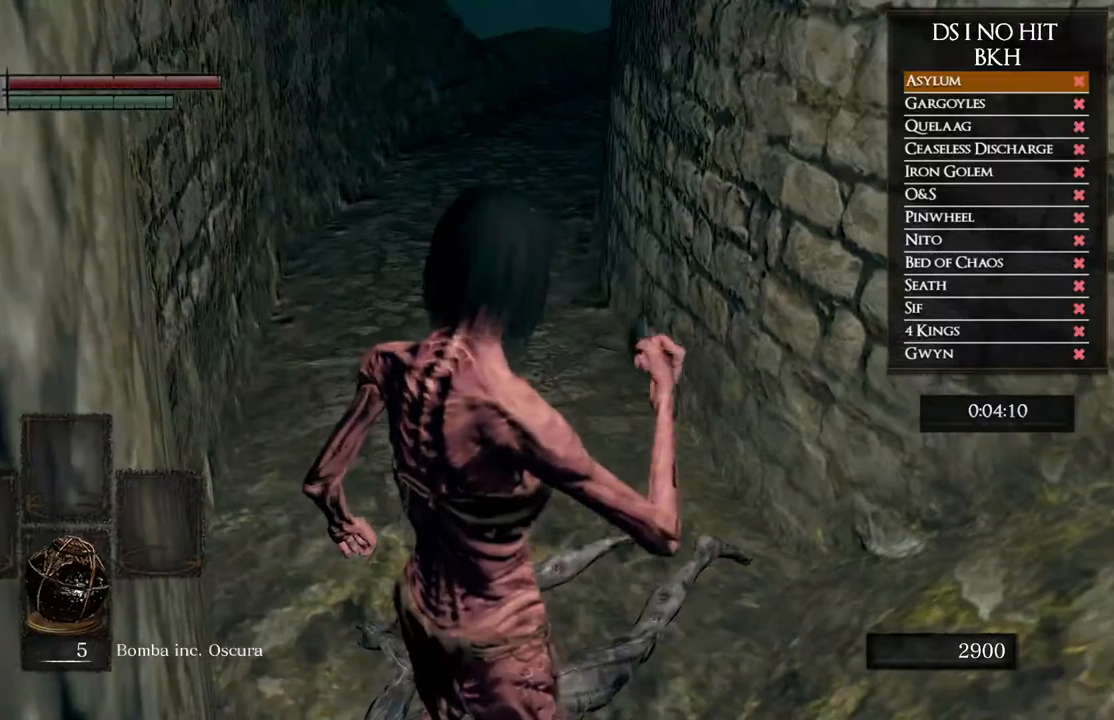
{"buttons": ["B"], "left_stick": "up", "right_stick": "center", "events": []}
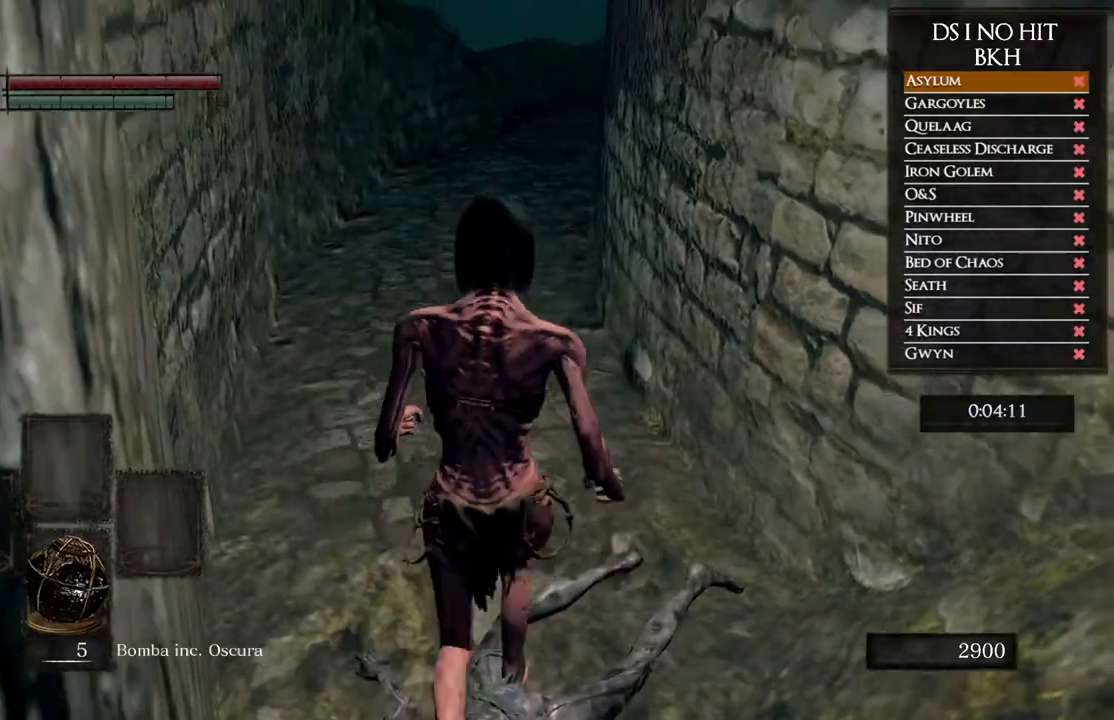
{"buttons": ["B"], "left_stick": "up", "right_stick": "center", "events": []}
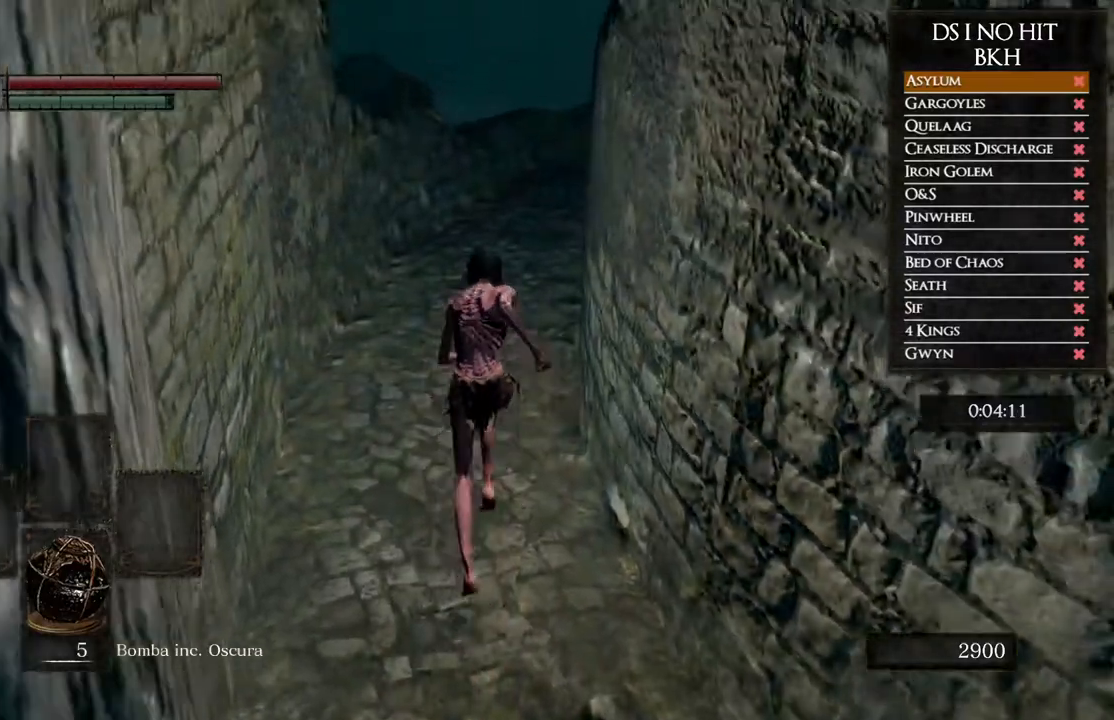
{"buttons": ["B"], "left_stick": "up", "right_stick": "center", "events": []}
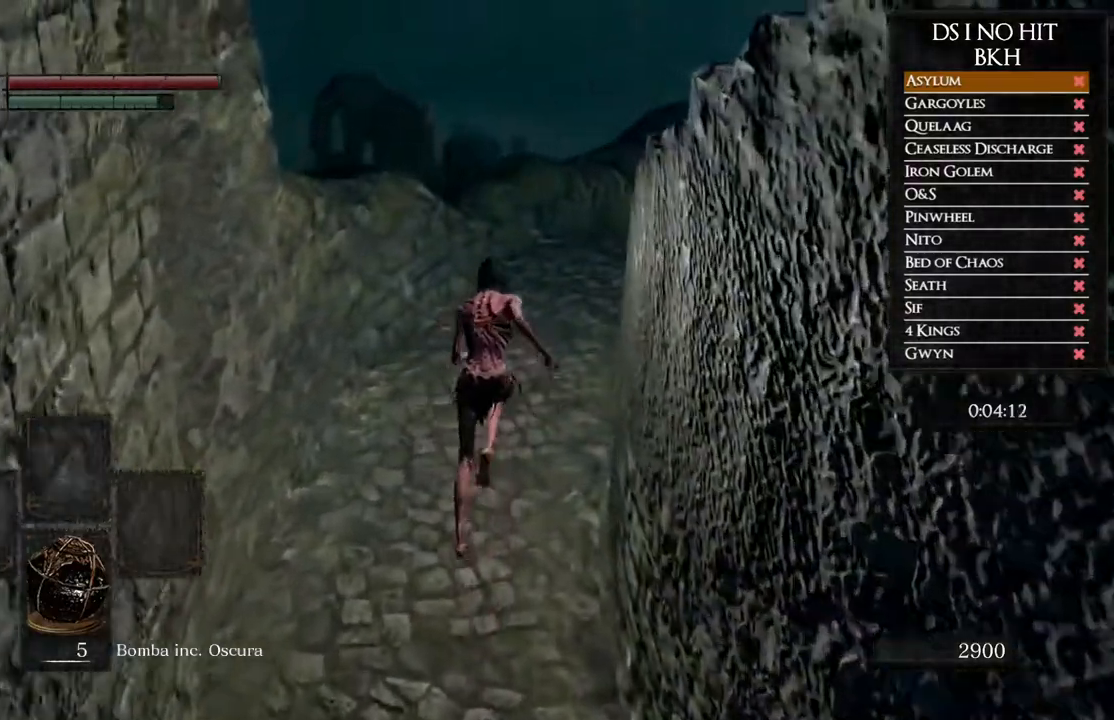
{"buttons": ["B"], "left_stick": "up-right", "right_stick": "center", "events": [[483, "left_stick", "up-right"]]}
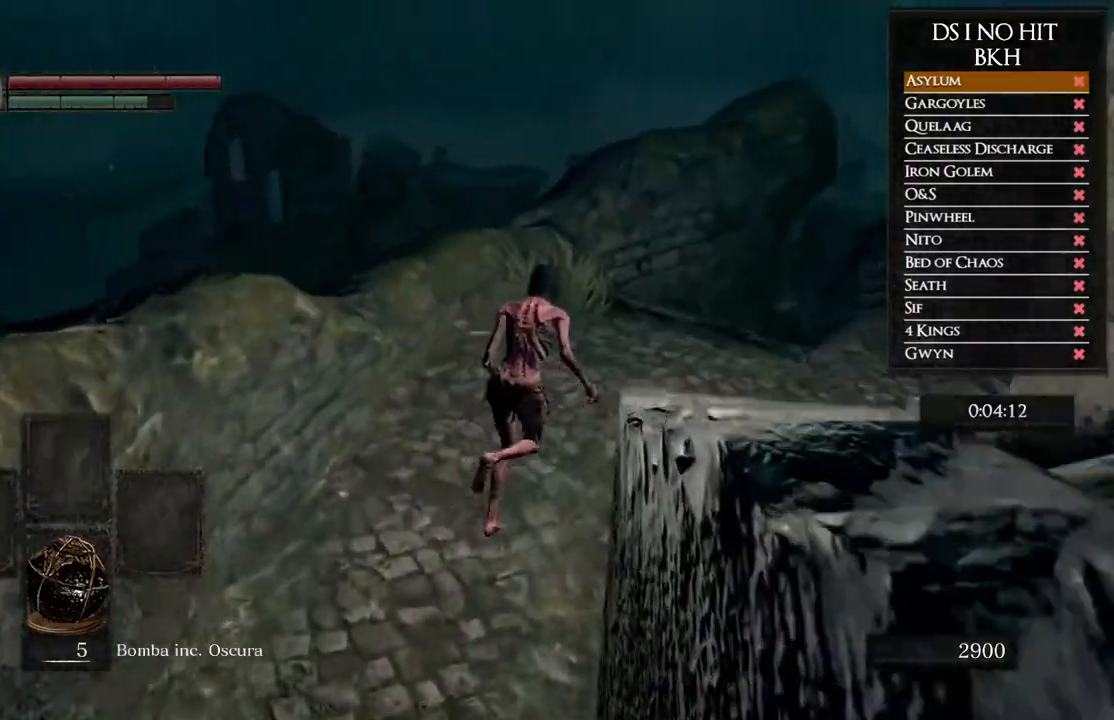
{"buttons": ["B"], "left_stick": "up-right", "right_stick": "center", "events": []}
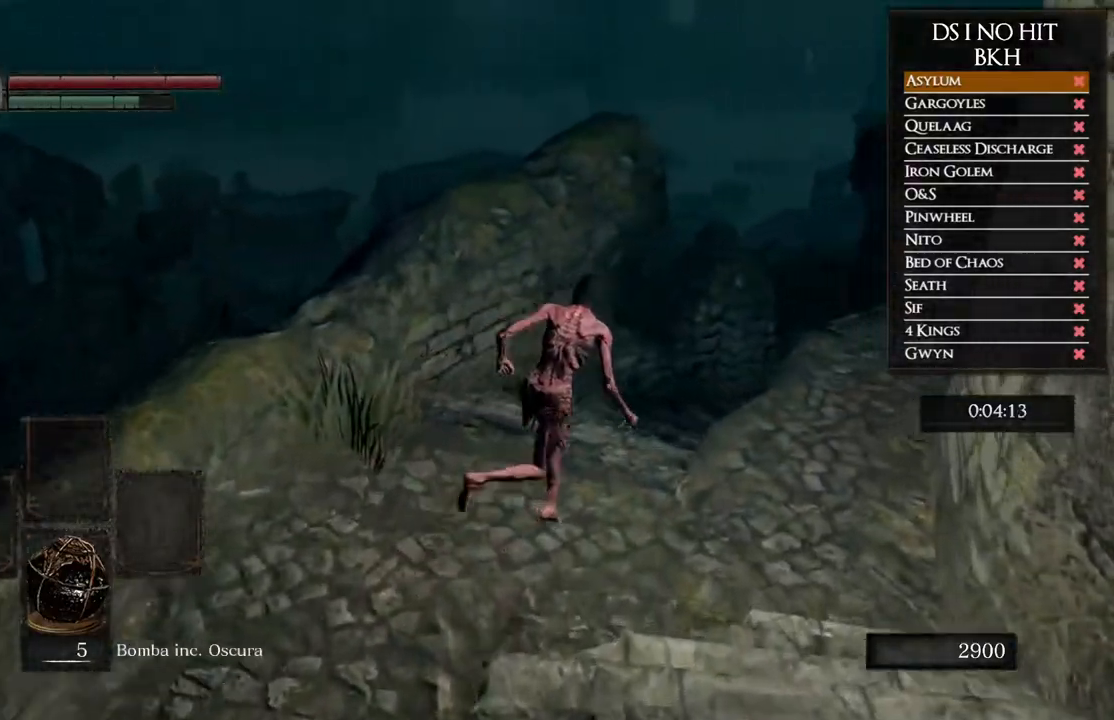
{"buttons": ["B"], "left_stick": "up-right", "right_stick": "center", "events": []}
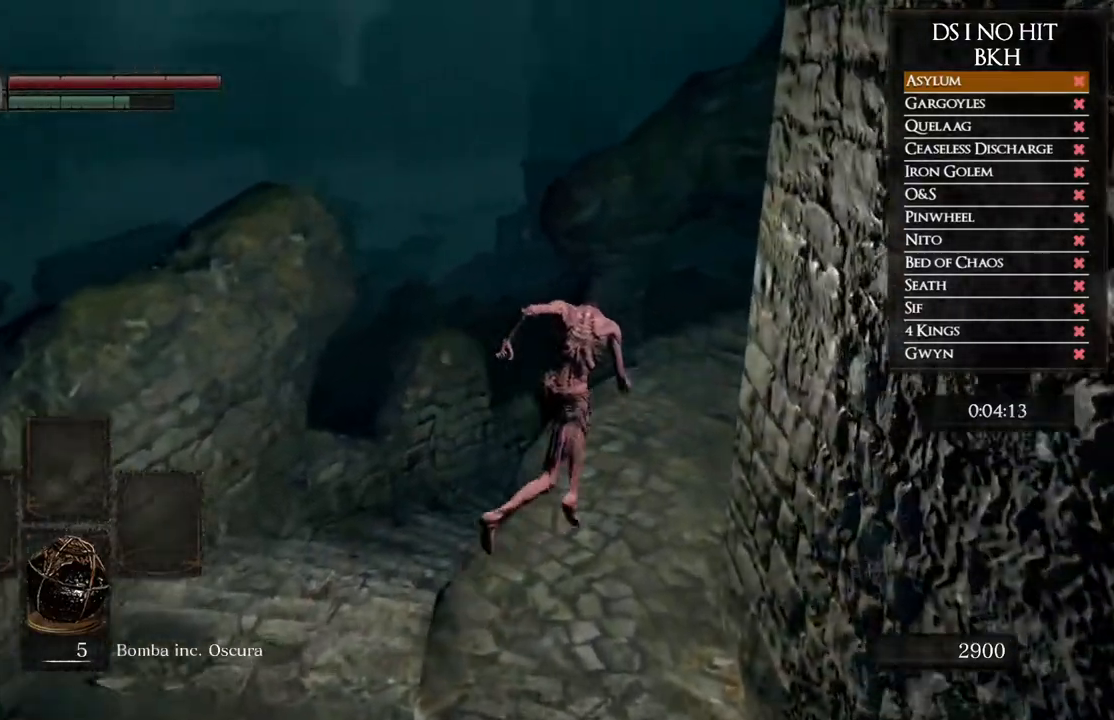
{"buttons": ["B", "L3"], "left_stick": "up-left", "right_stick": "center", "events": [[183, "left_stick", "up"], [483, "L3", "down"], [483, "left_stick", "up-left"]]}
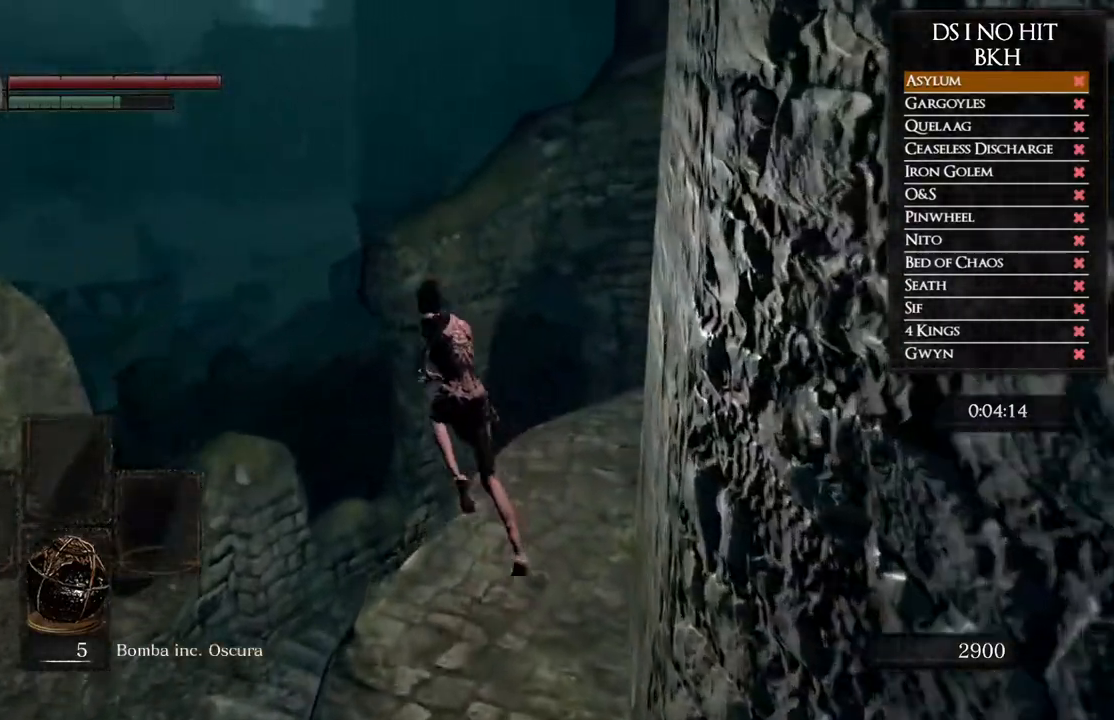
{"buttons": ["B"], "left_stick": "center", "right_stick": "center", "events": [[217, "L3", "up"], [450, "left_stick", "center"]]}
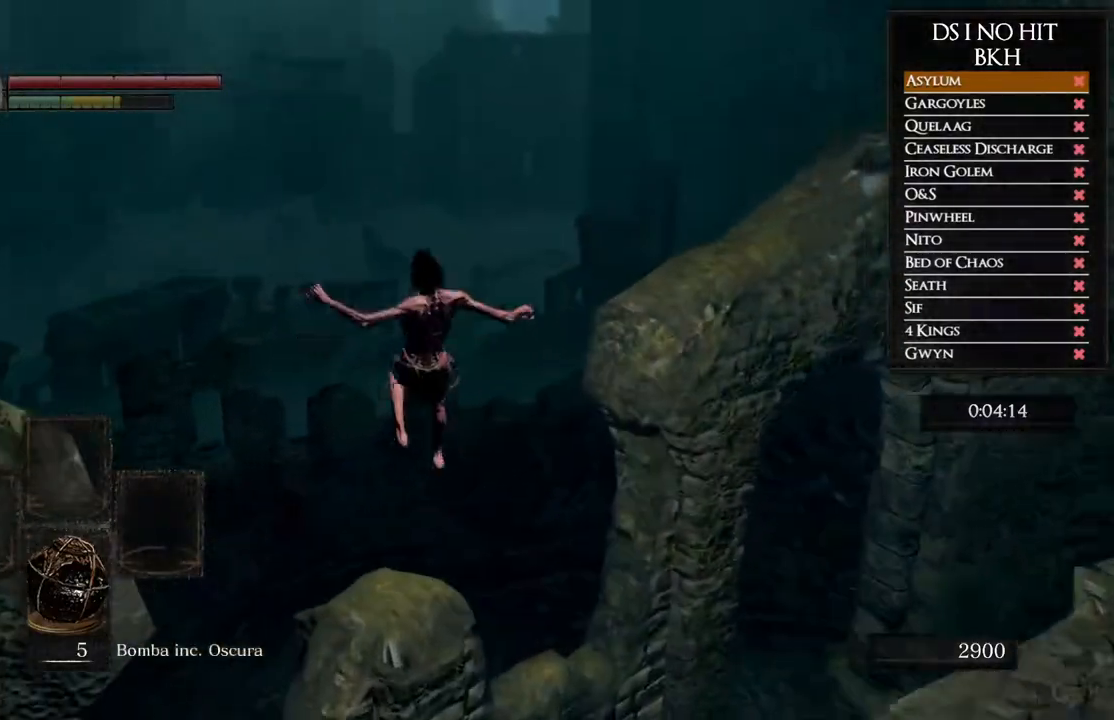
{"buttons": [], "left_stick": "up", "right_stick": "right", "events": [[150, "B", "up"], [150, "left_stick", "up"], [317, "right_stick", "right"]]}
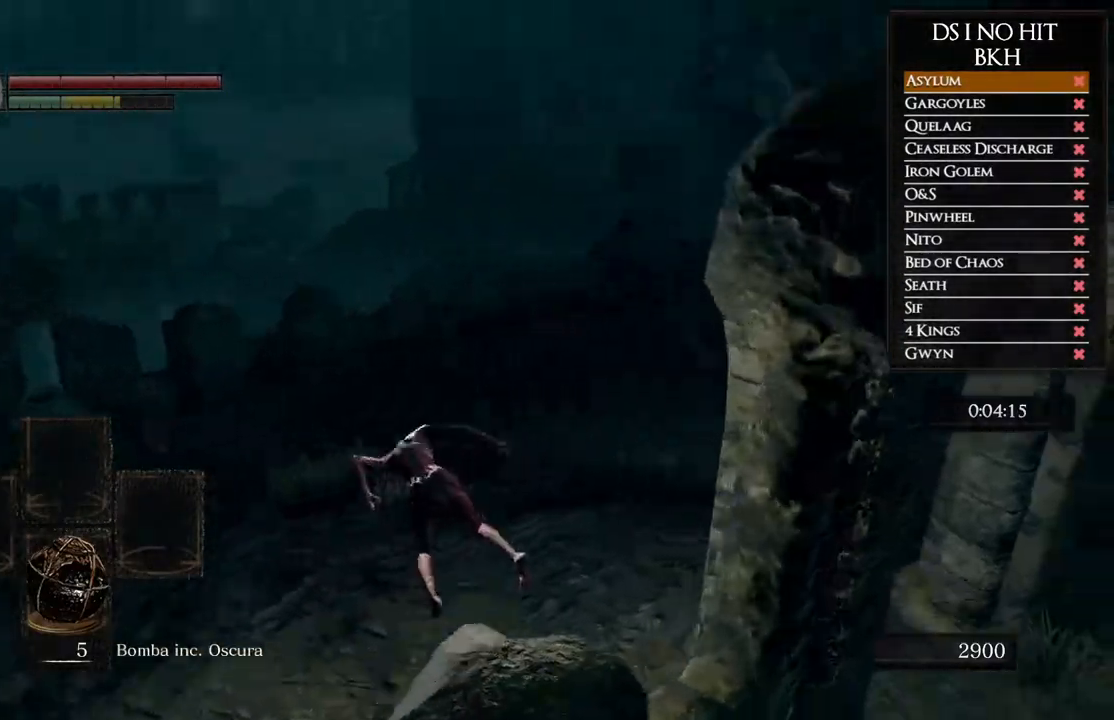
{"buttons": ["B"], "left_stick": "up", "right_stick": "center", "events": [[67, "right_stick", "center"], [167, "B", "down"], [250, "B", "up"], [333, "B", "down"], [417, "B", "up"], [483, "B", "down"]]}
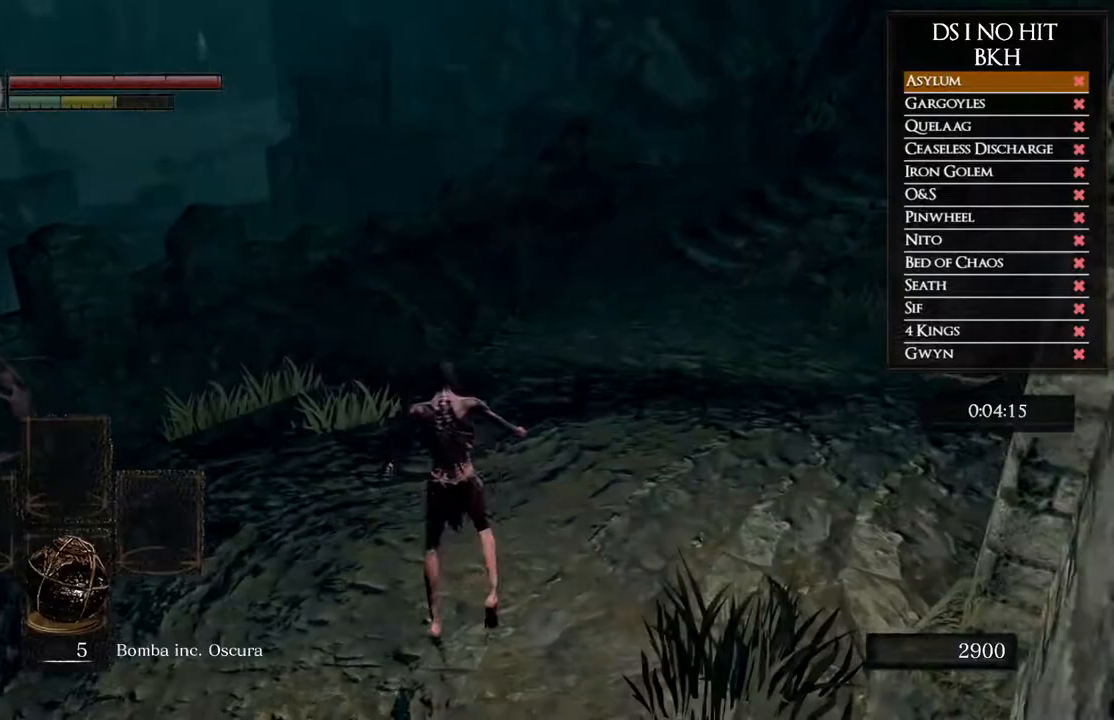
{"buttons": ["B"], "left_stick": "up", "right_stick": "center", "events": [[67, "B", "up"], [217, "right_stick", "right"], [383, "right_stick", "center"], [483, "B", "down"]]}
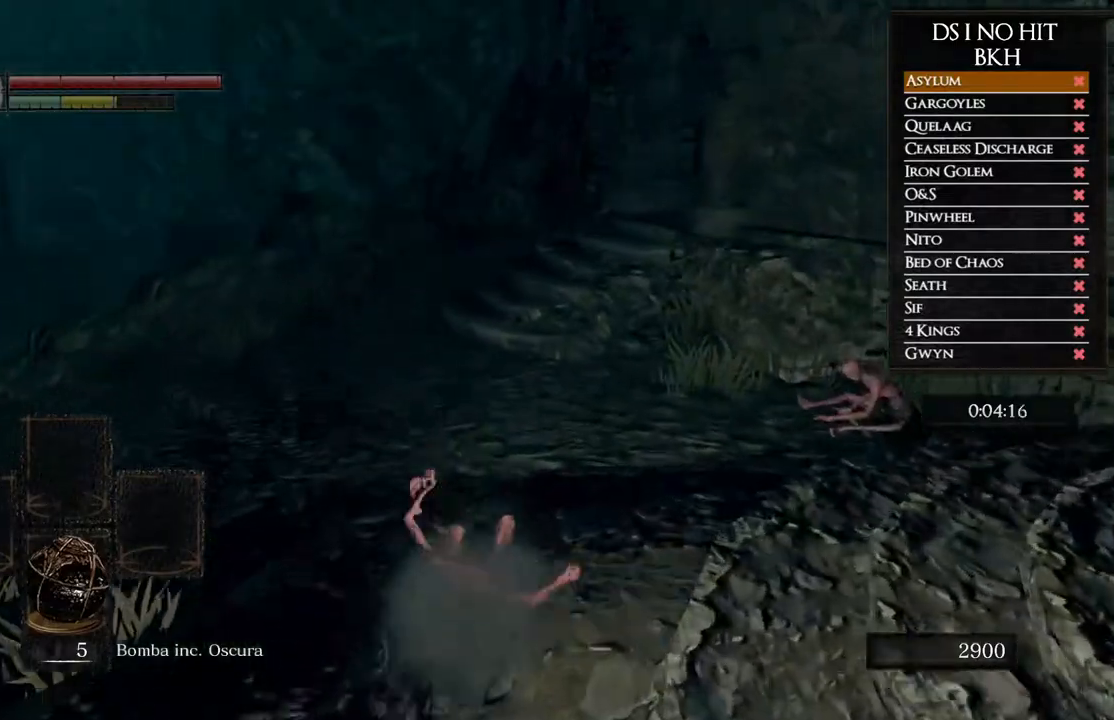
{"buttons": ["B"], "left_stick": "up", "right_stick": "center", "events": []}
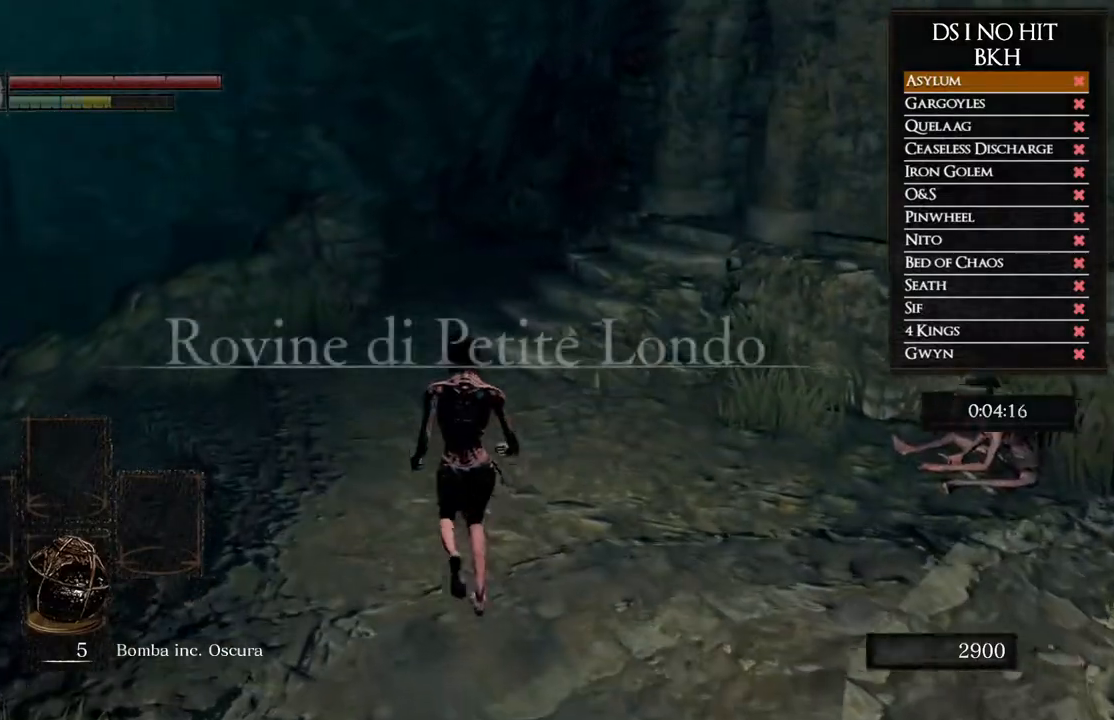
{"buttons": ["B"], "left_stick": "up", "right_stick": "center", "events": []}
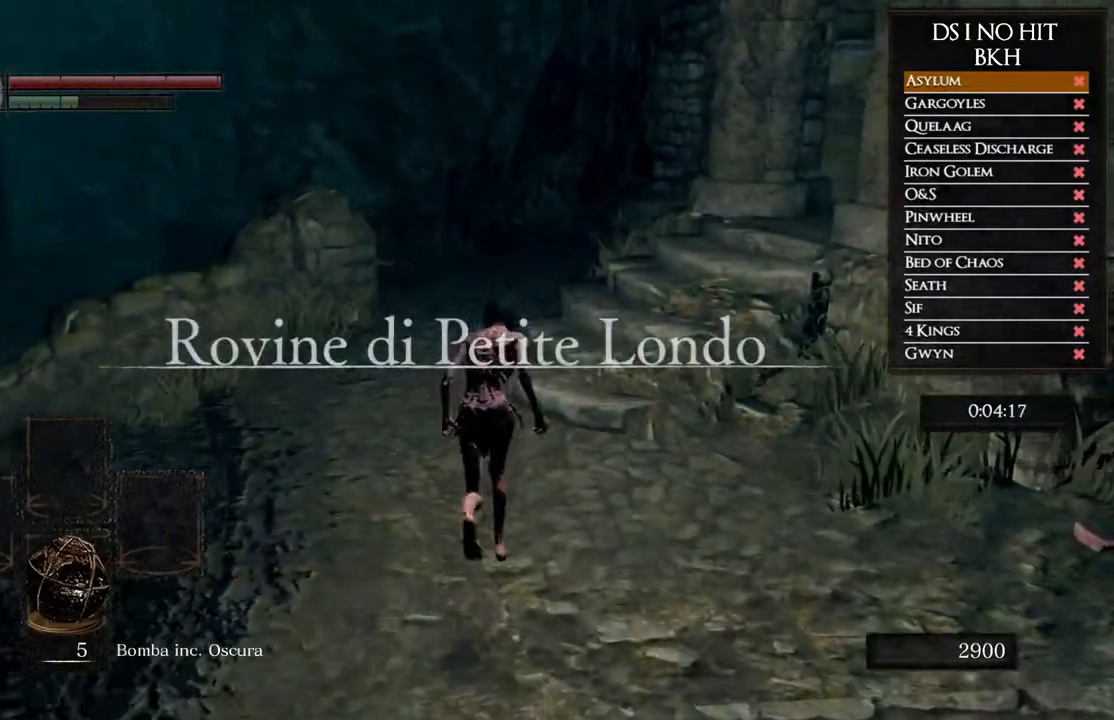
{"buttons": ["B"], "left_stick": "up", "right_stick": "center", "events": []}
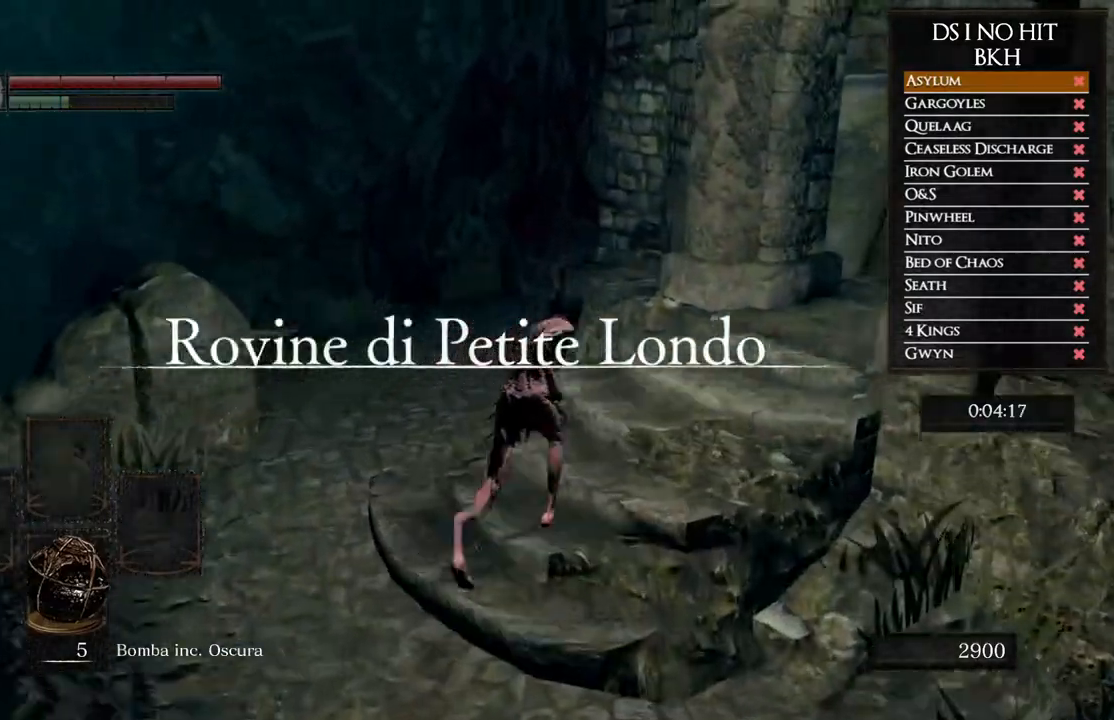
{"buttons": ["B"], "left_stick": "up-right", "right_stick": "center", "events": [[17, "left_stick", "up-right"]]}
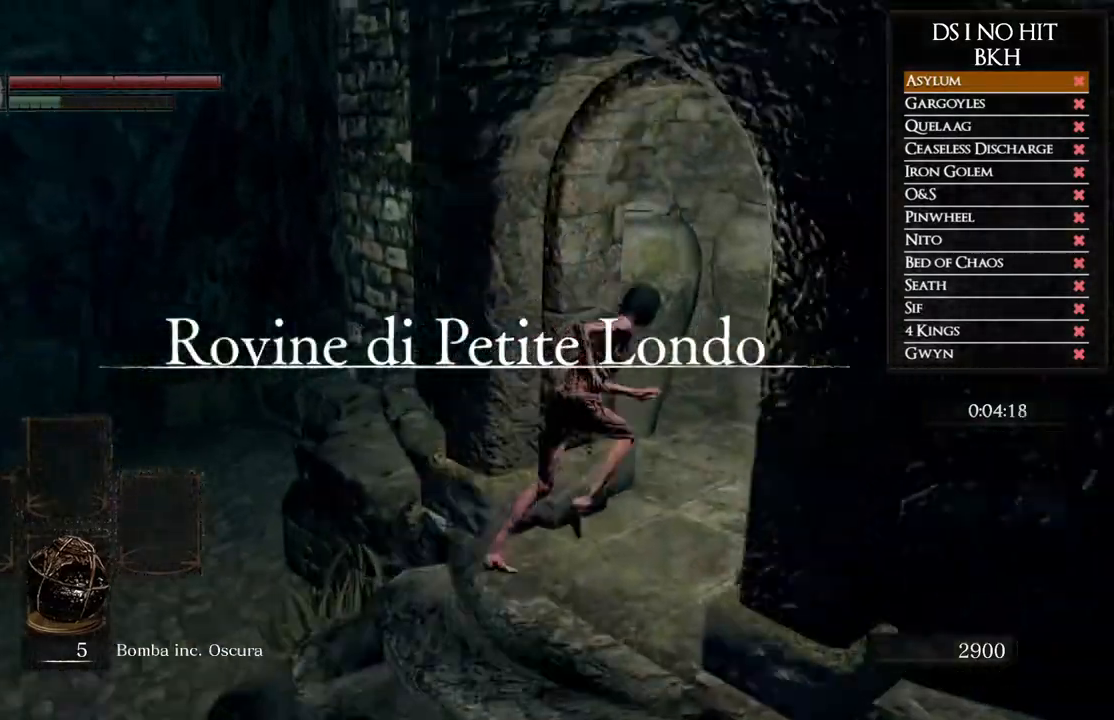
{"buttons": ["B"], "left_stick": "up-right", "right_stick": "center", "events": []}
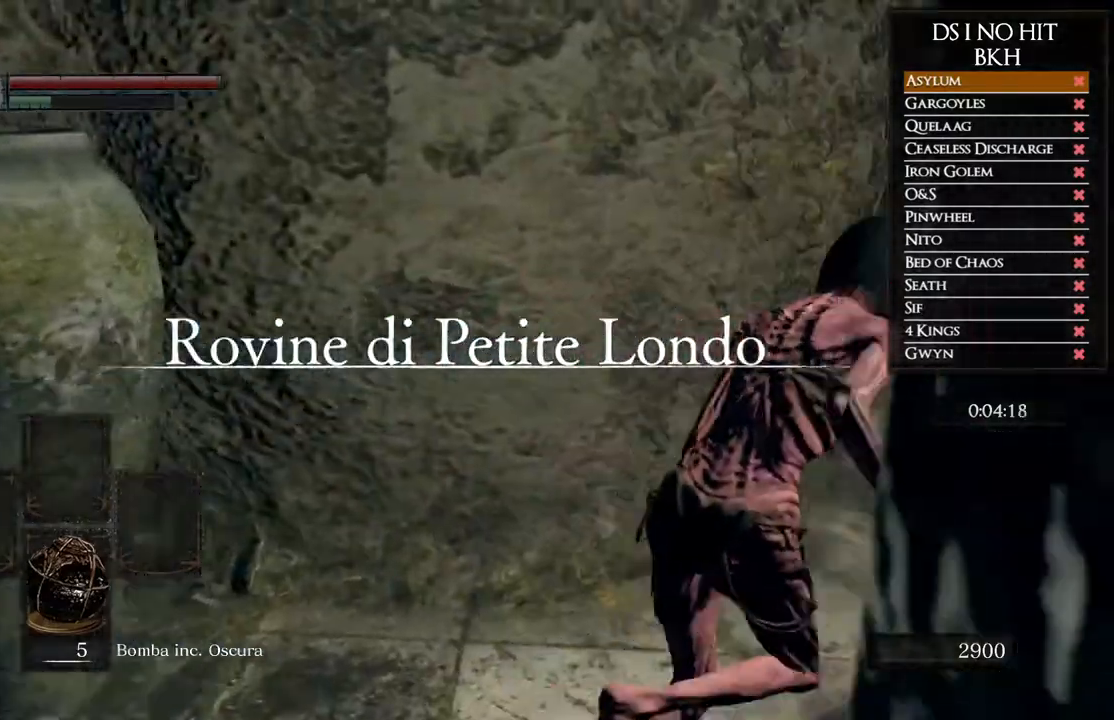
{"buttons": ["B"], "left_stick": "up", "right_stick": "center", "events": [[300, "left_stick", "up"]]}
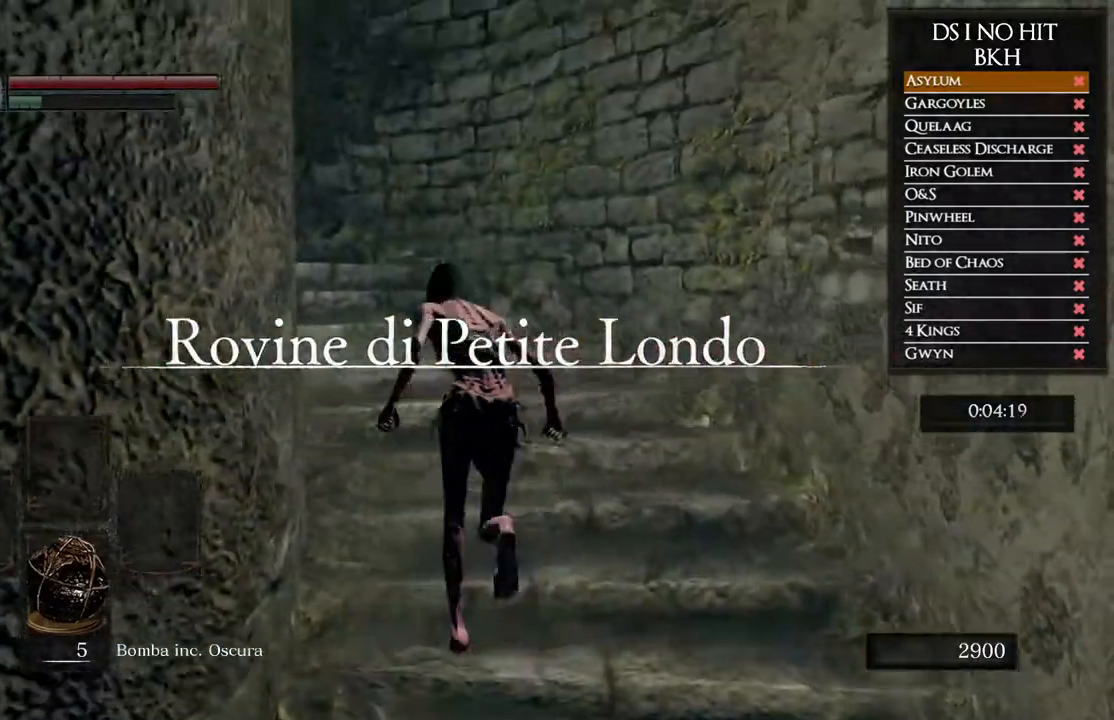
{"buttons": ["B"], "left_stick": "up-left", "right_stick": "center", "events": [[400, "left_stick", "up-left"]]}
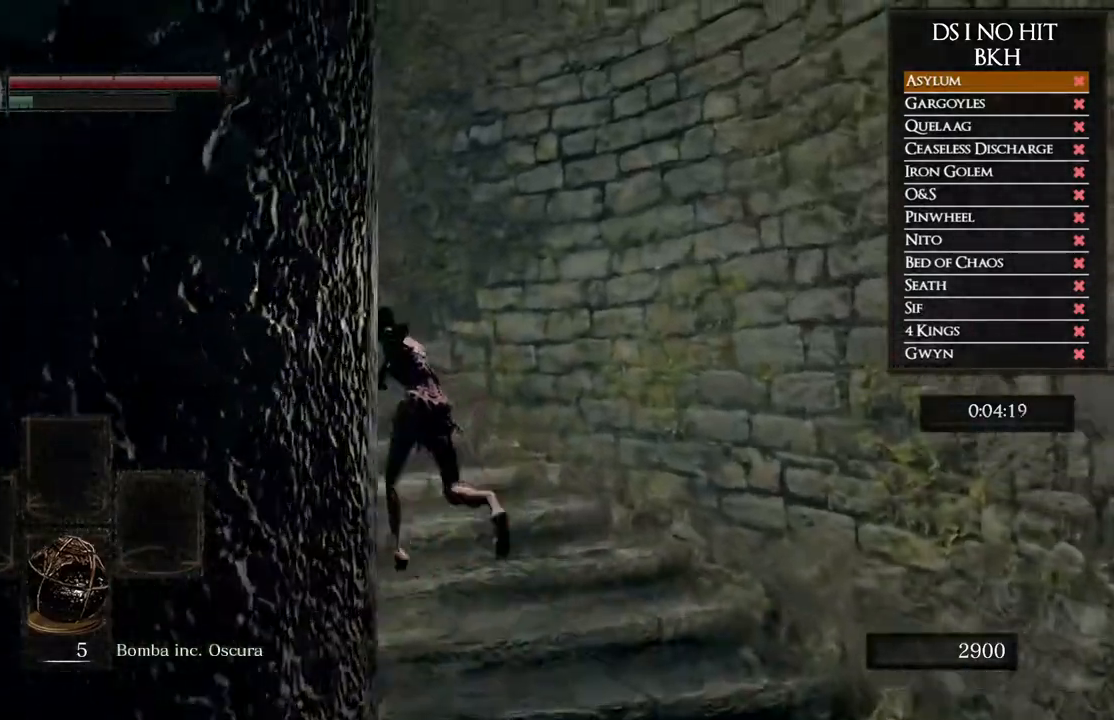
{"buttons": ["B"], "left_stick": "up-left", "right_stick": "center", "events": []}
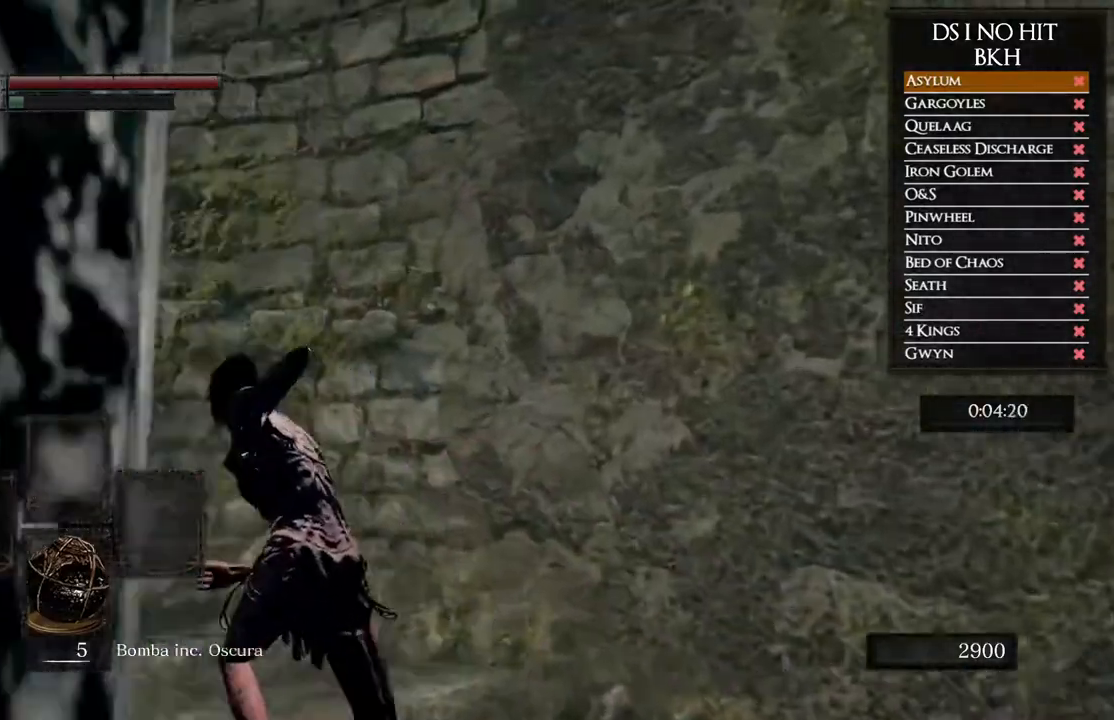
{"buttons": ["B"], "left_stick": "up-left", "right_stick": "center", "events": []}
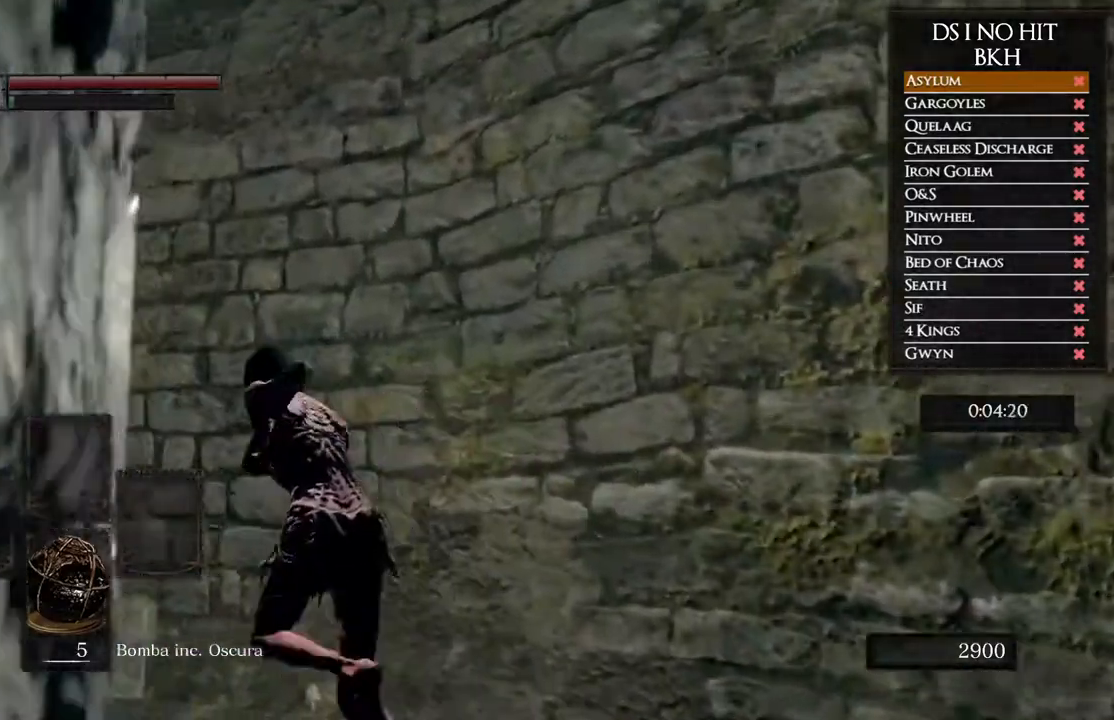
{"buttons": [], "left_stick": "up", "right_stick": "center", "events": [[83, "B", "up"], [200, "right_stick", "down"], [383, "right_stick", "center"], [467, "left_stick", "up"]]}
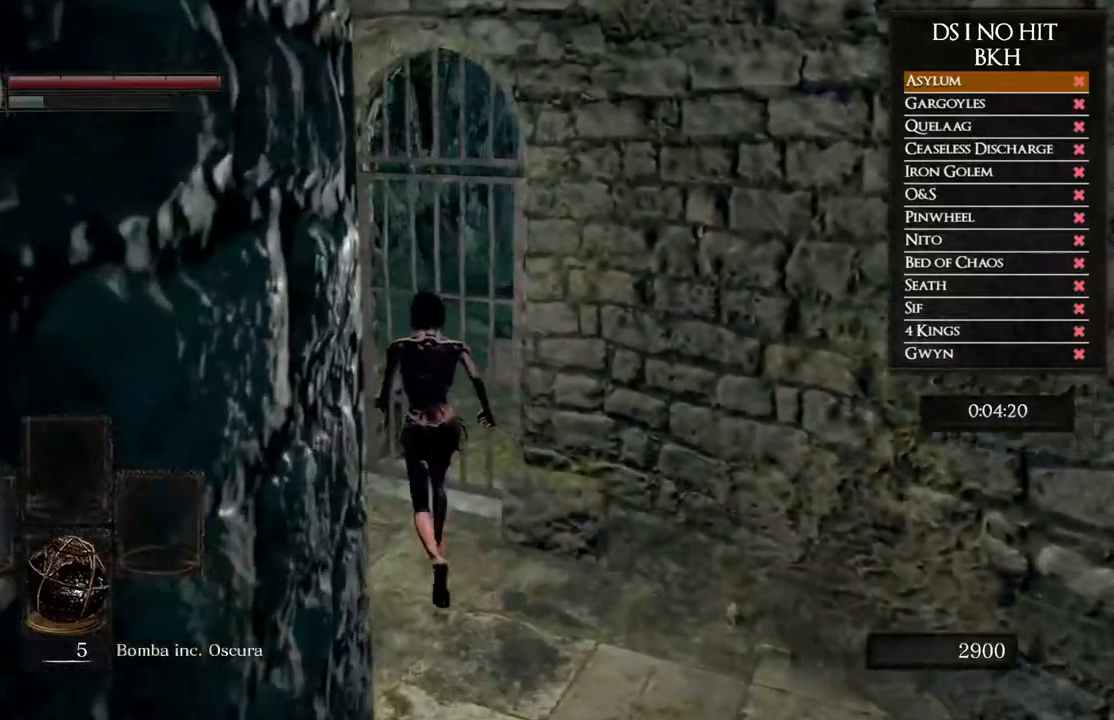
{"buttons": [], "left_stick": "center", "right_stick": "center", "events": [[67, "A", "down"], [167, "A", "up"], [233, "A", "down"], [317, "A", "up"], [383, "A", "down"], [467, "A", "up"], [467, "left_stick", "center"]]}
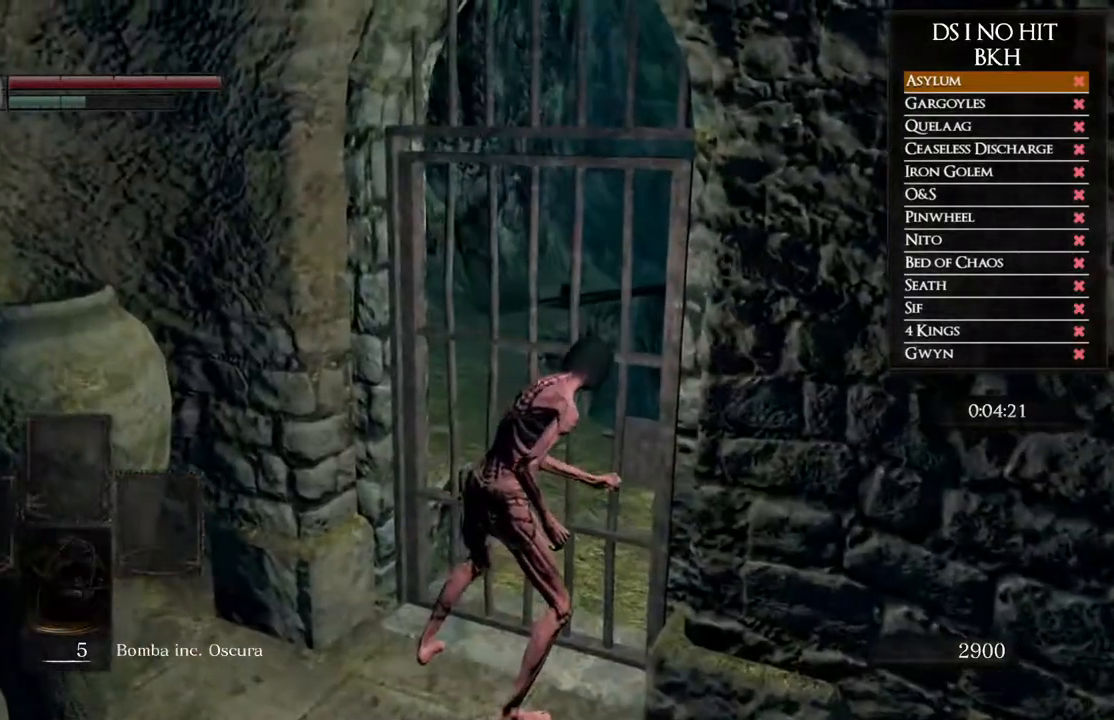
{"buttons": ["B"], "left_stick": "up", "right_stick": "center", "events": [[33, "A", "down"], [117, "A", "up"], [150, "left_stick", "up"], [200, "right_stick", "down"], [300, "right_stick", "center"], [450, "B", "down"]]}
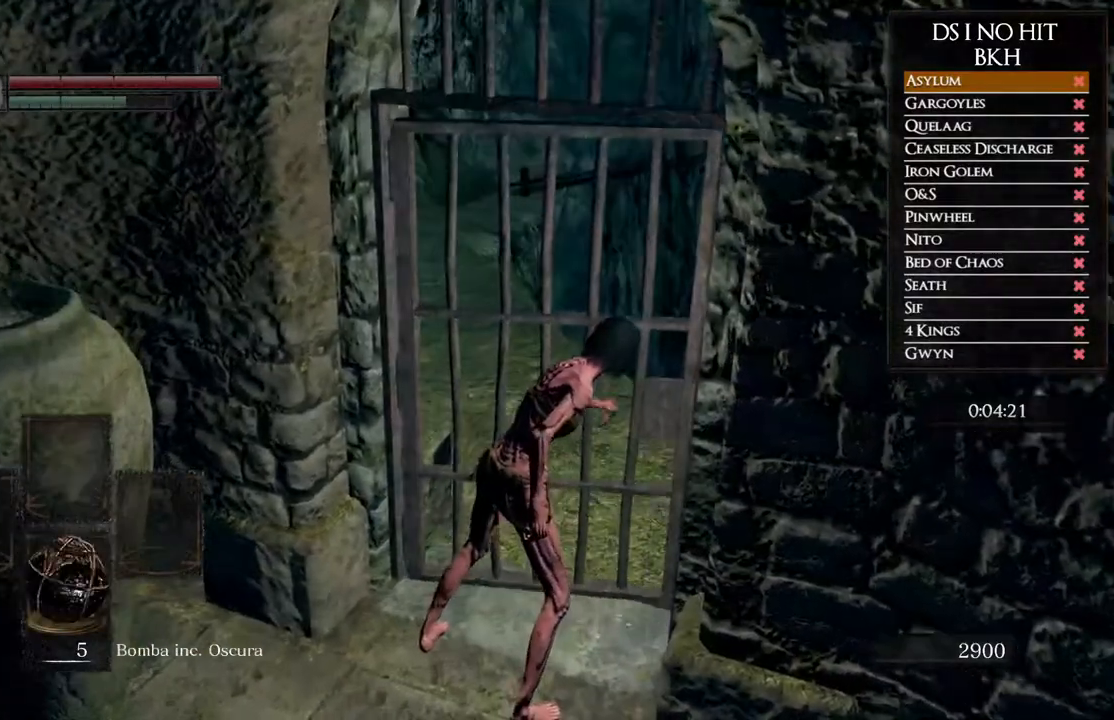
{"buttons": ["B"], "left_stick": "up", "right_stick": "center", "events": []}
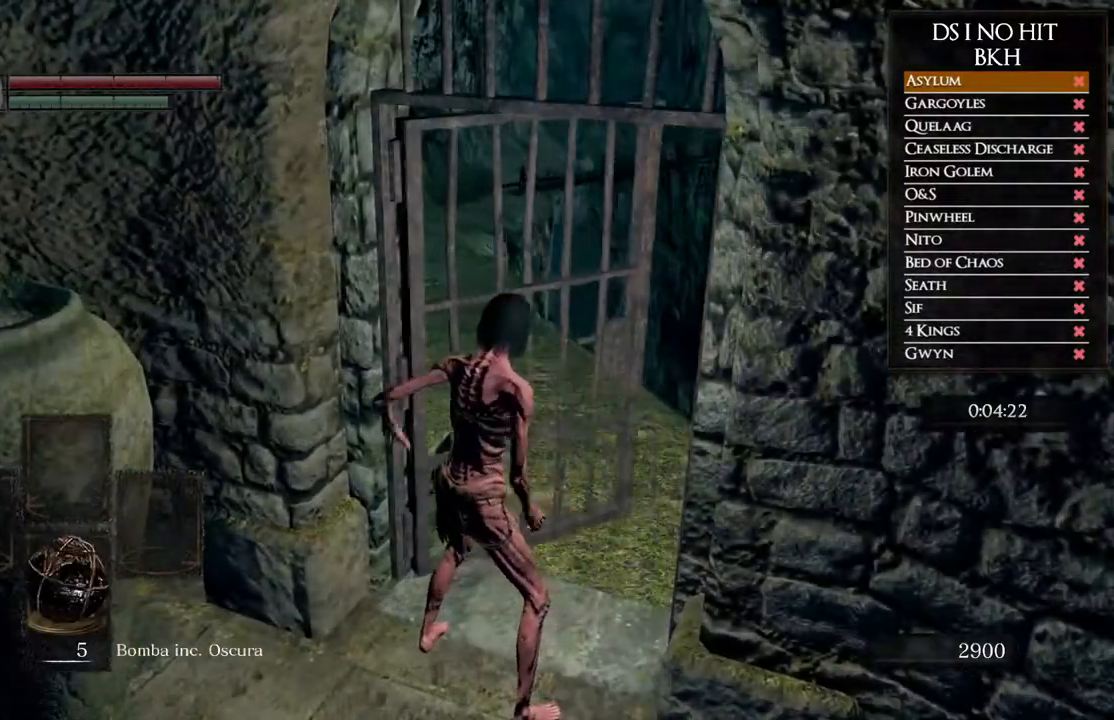
{"buttons": ["B"], "left_stick": "up-right", "right_stick": "center", "events": [[367, "left_stick", "up-right"]]}
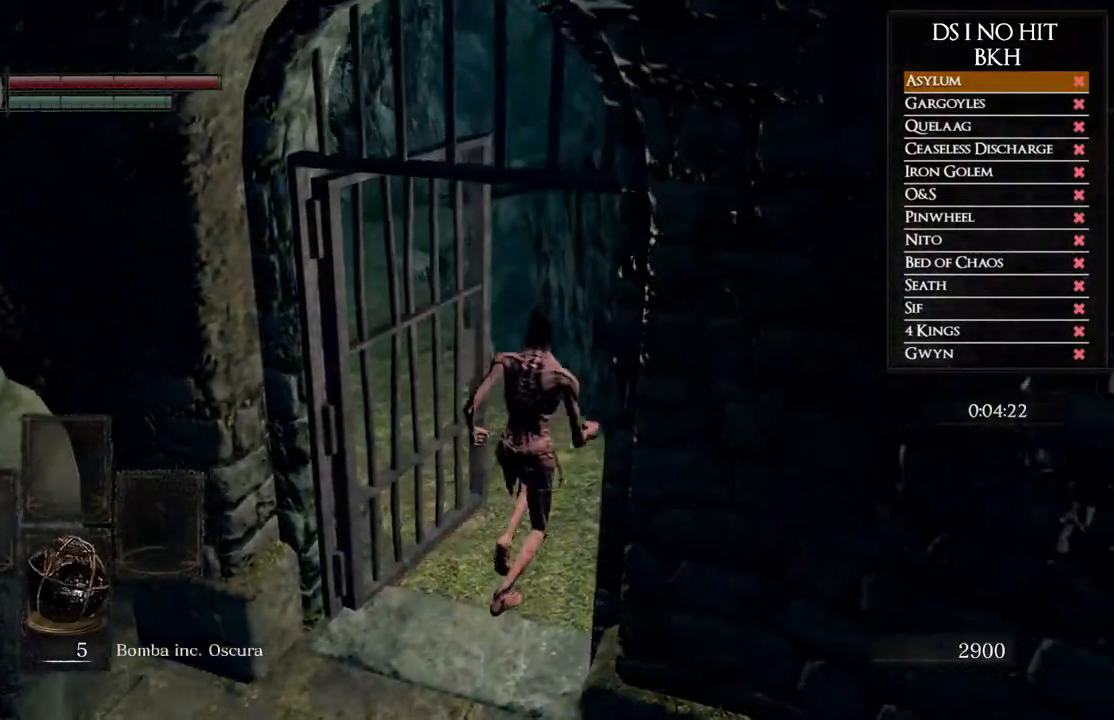
{"buttons": [], "left_stick": "left", "right_stick": "center", "events": [[117, "left_stick", "up"], [300, "left_stick", "left"], [483, "B", "up"]]}
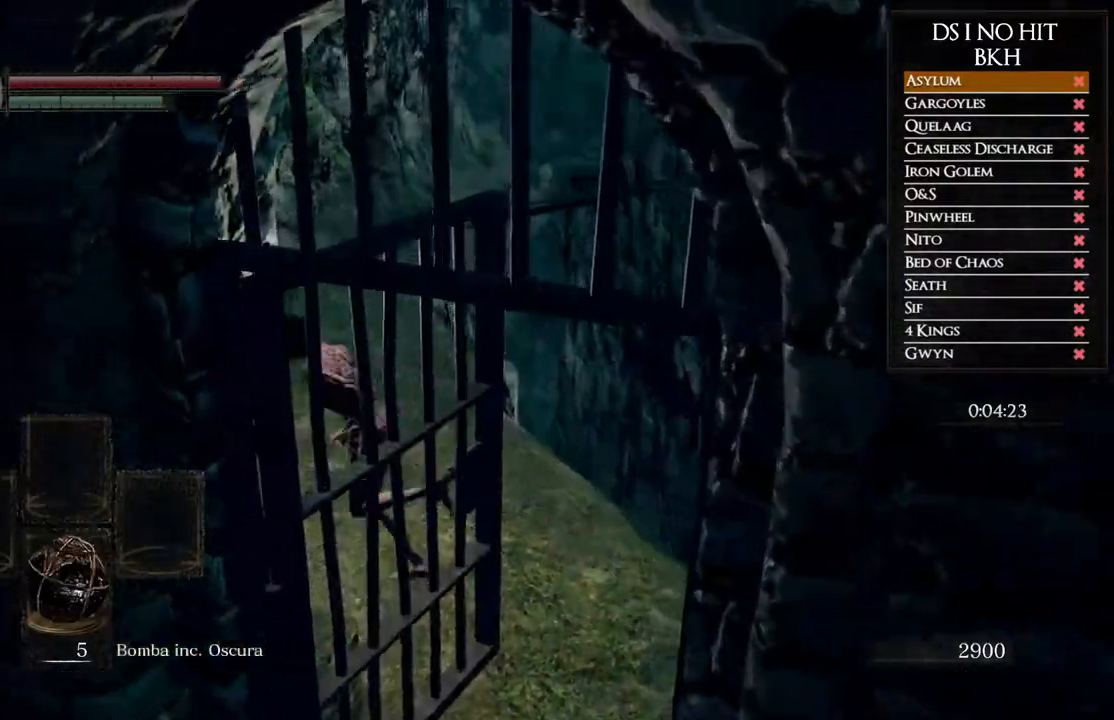
{"buttons": [], "left_stick": "up", "right_stick": "right", "events": [[17, "left_stick", "up-left"], [100, "A", "down"], [183, "A", "up"], [250, "A", "down"], [283, "left_stick", "center"], [300, "A", "up"], [467, "right_stick", "right"], [483, "left_stick", "up"]]}
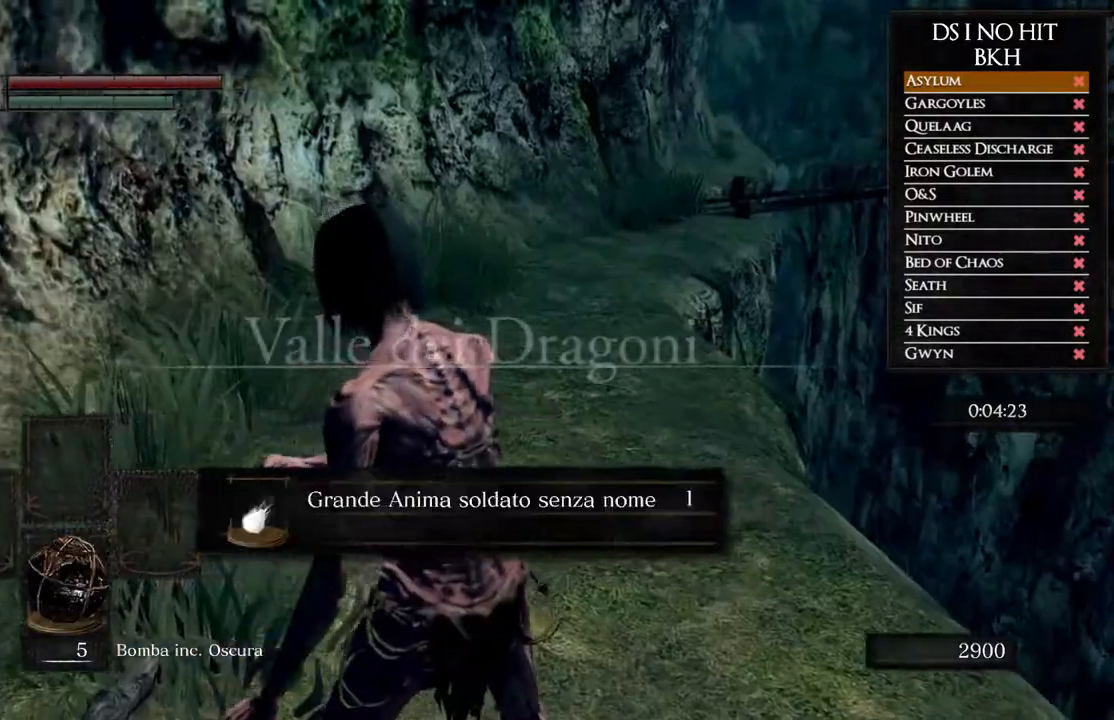
{"buttons": ["B"], "left_stick": "up", "right_stick": "center", "events": [[150, "right_stick", "center"], [233, "A", "down"], [333, "B", "down"], [350, "A", "up"]]}